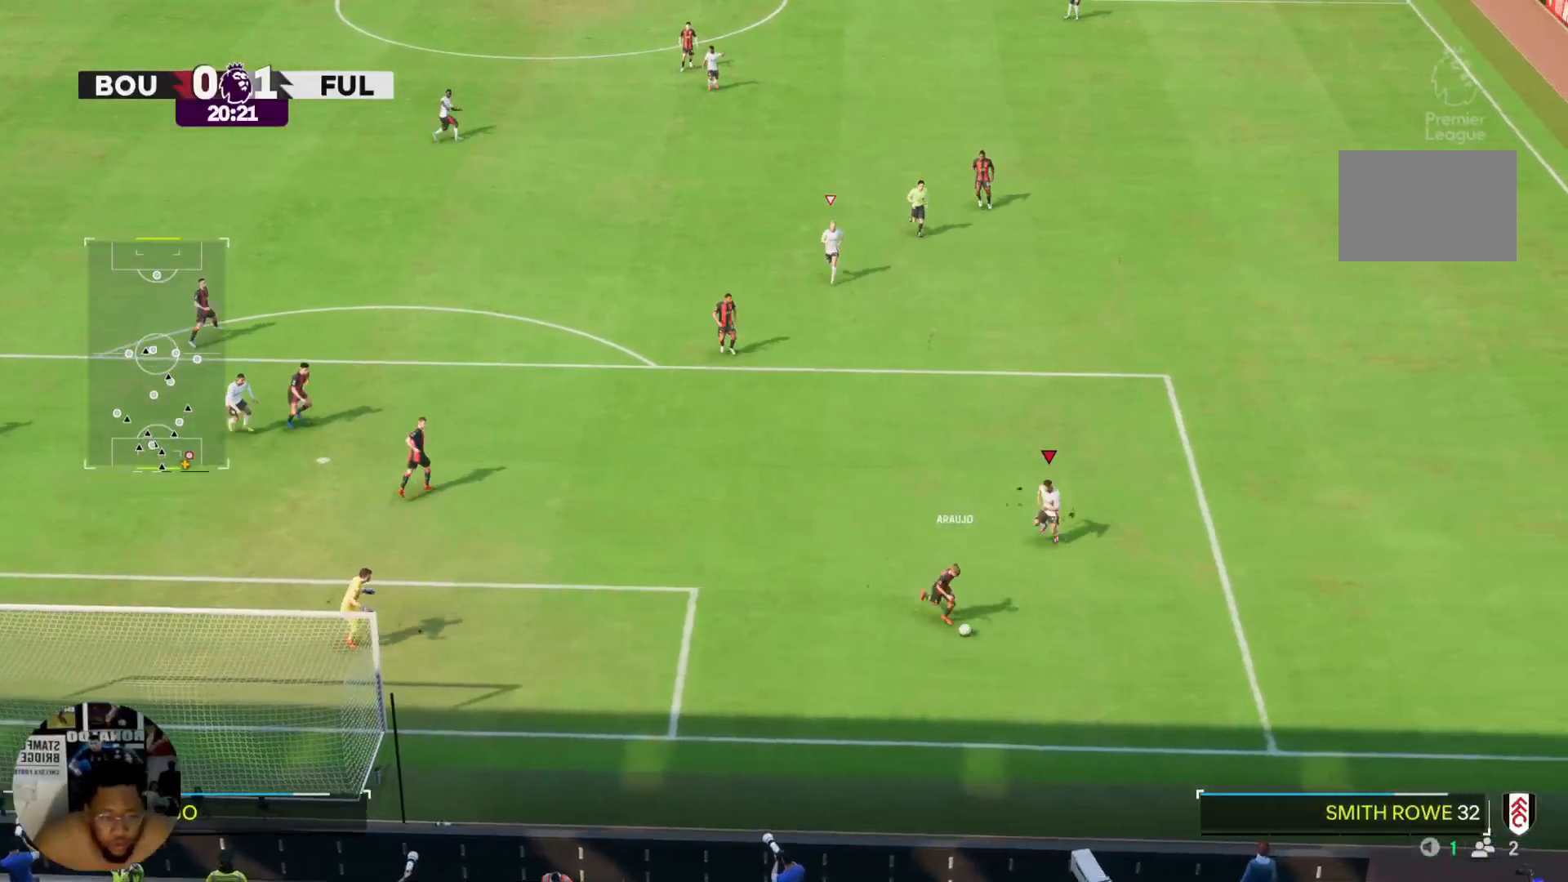
Gameplay with a controller (PlayStation layout); each line is a JSON object with the inputs held at the frame after it. "events" lists button and stick changes between this image and that frame as [ms after this image, input, new state], when the widget could be followed in between. Not read: L3 R3.
{"buttons": ["R2"], "left_stick": "right", "right_stick": "center", "events": [[34, "R2", "up"], [67, "left_stick", "right"], [468, "R2", "down"]]}
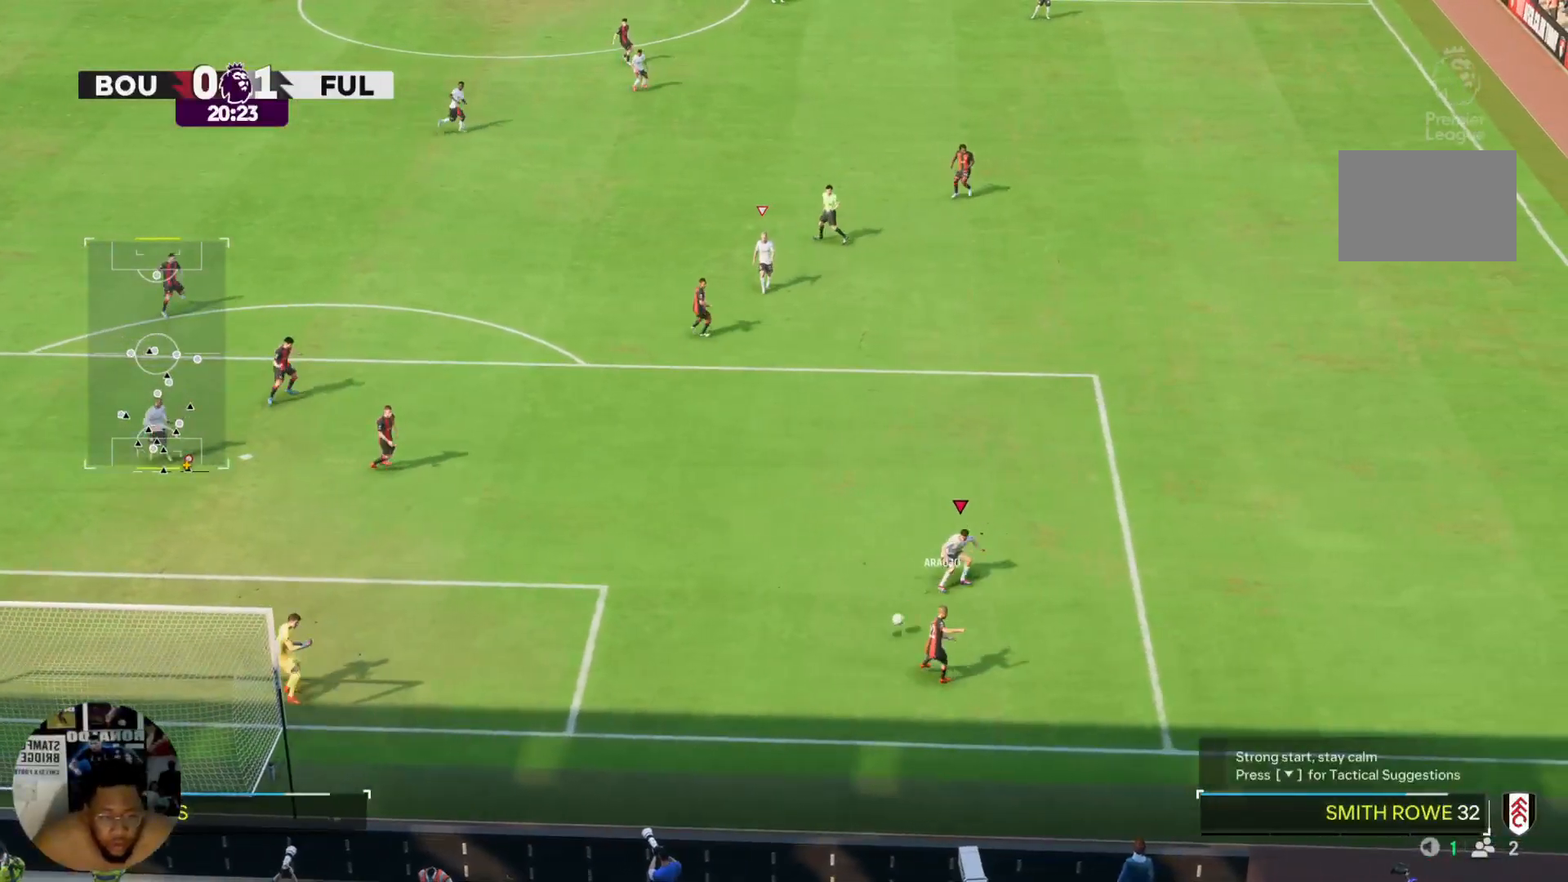
{"buttons": ["R2"], "left_stick": "up-right", "right_stick": "center", "events": [[334, "left_stick", "up-right"]]}
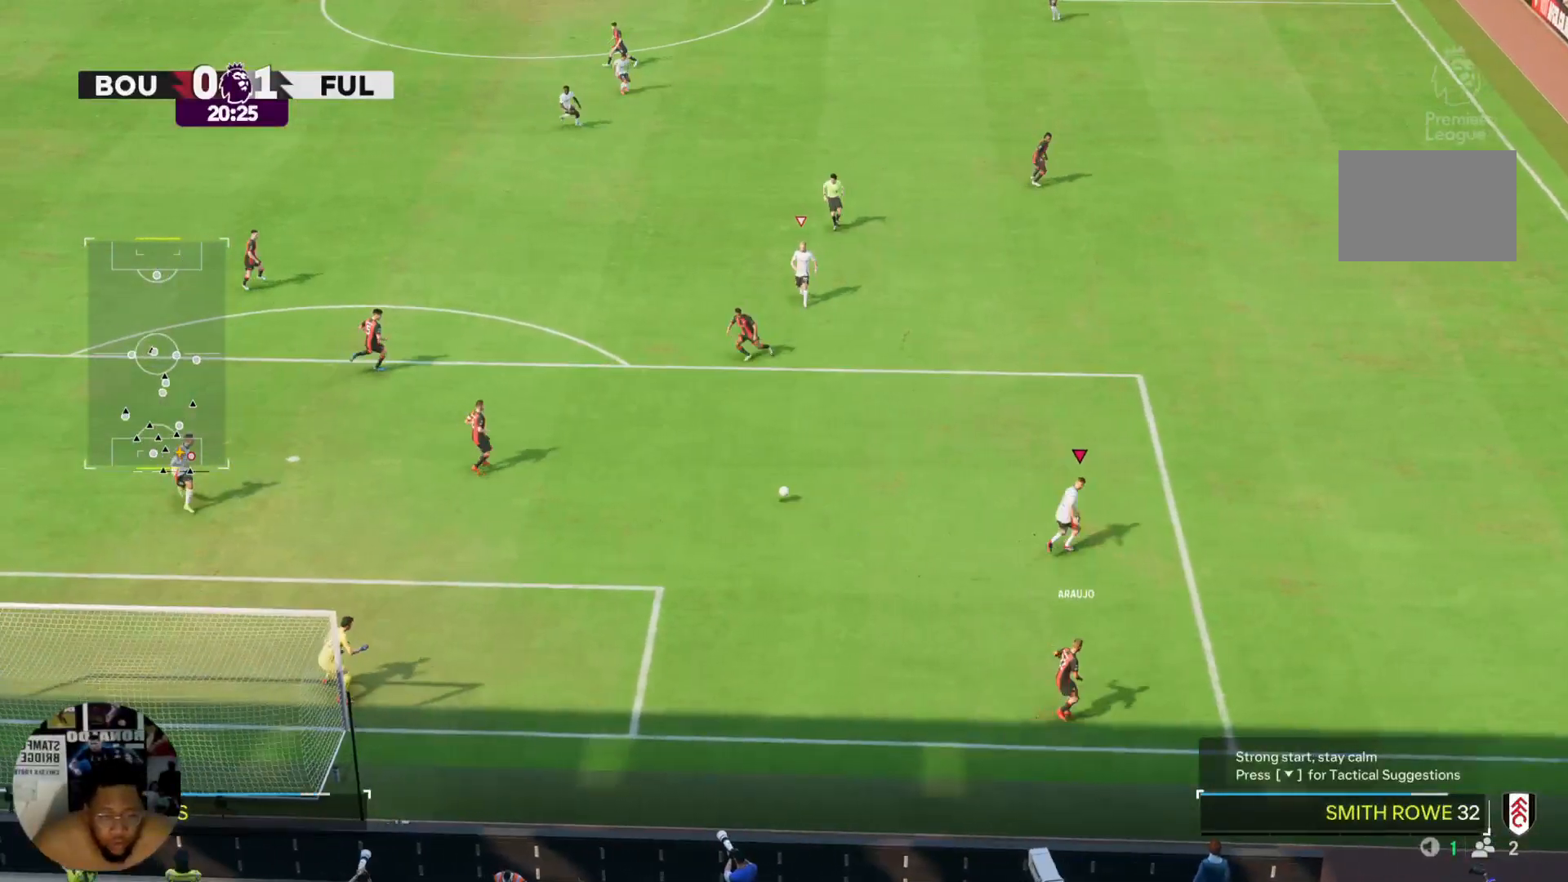
{"buttons": [], "left_stick": "up-left", "right_stick": "center", "events": [[34, "left_stick", "up"], [67, "R2", "up"], [234, "left_stick", "up-left"], [334, "L2", "down"], [501, "L2", "up"]]}
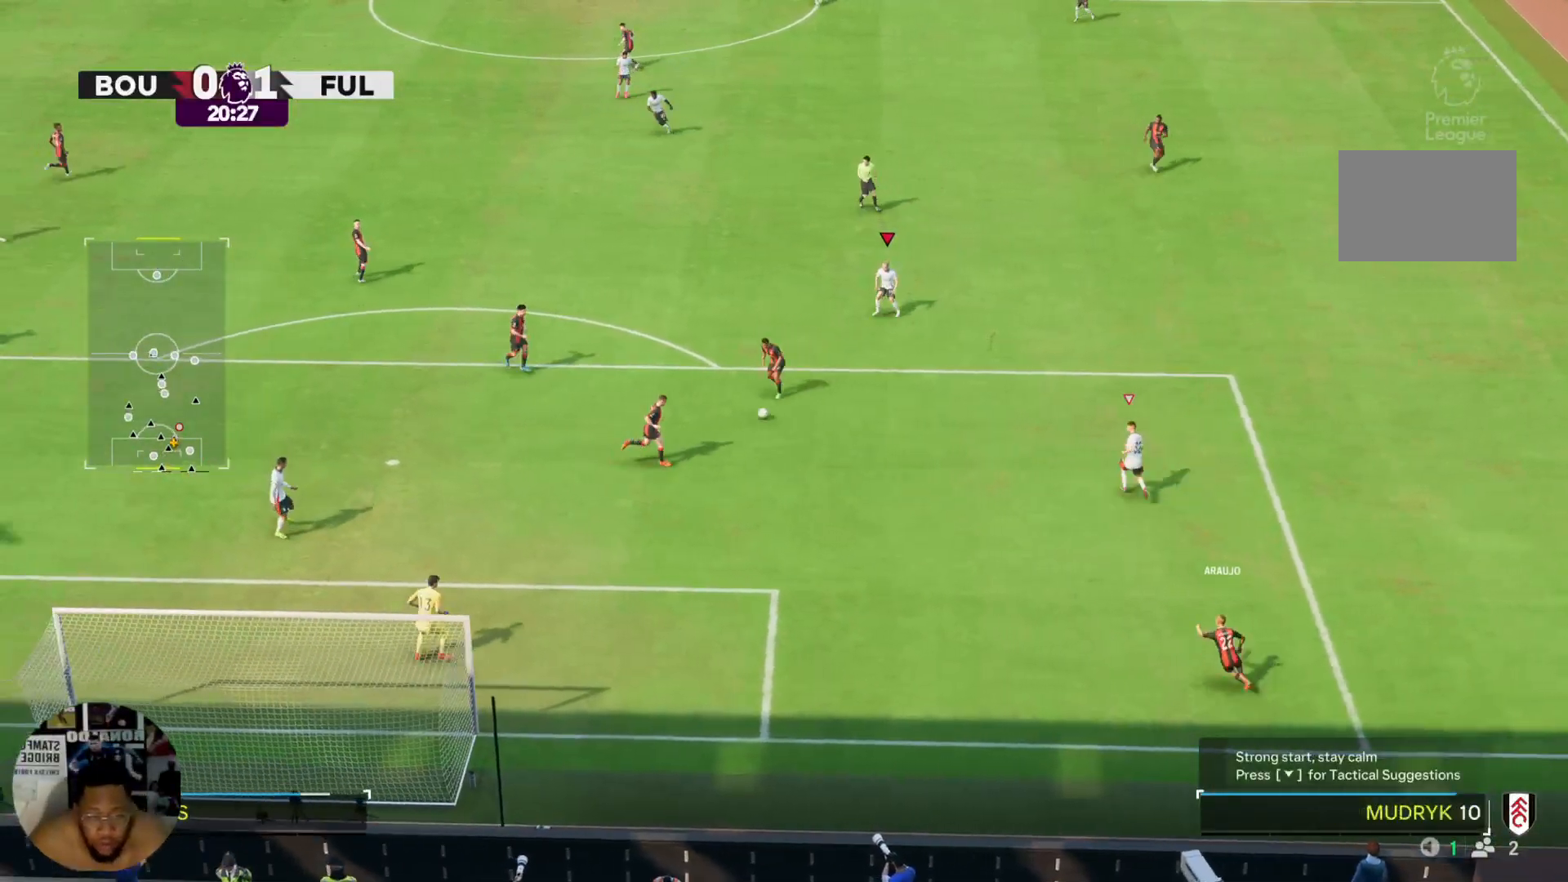
{"buttons": [], "left_stick": "up-left", "right_stick": "center", "events": []}
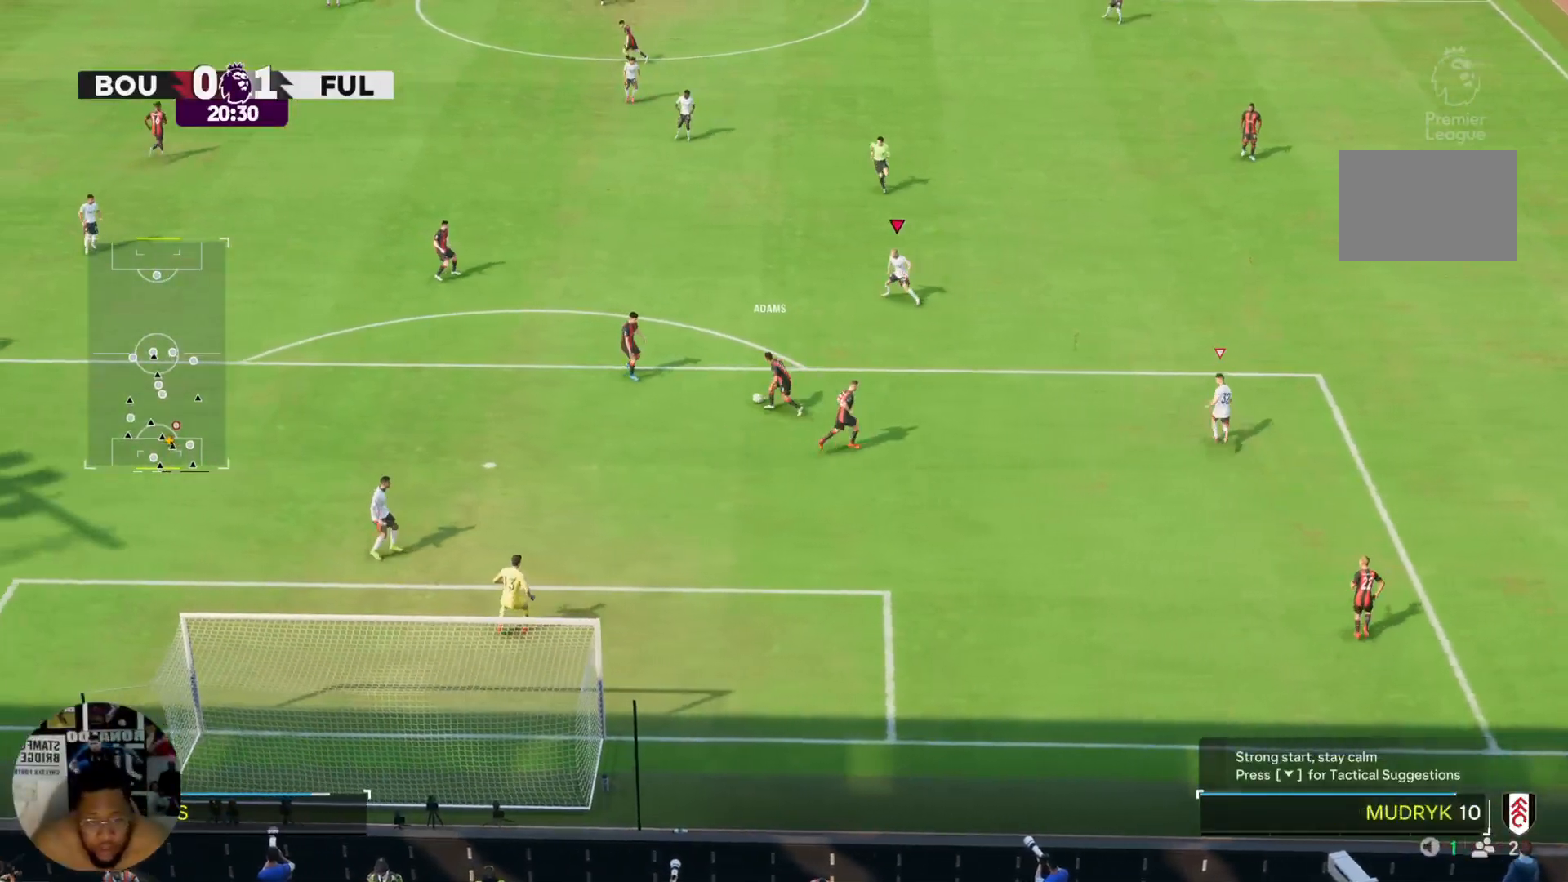
{"buttons": ["R2"], "left_stick": "left", "right_stick": "center", "events": [[101, "left_stick", "left"], [267, "R2", "down"]]}
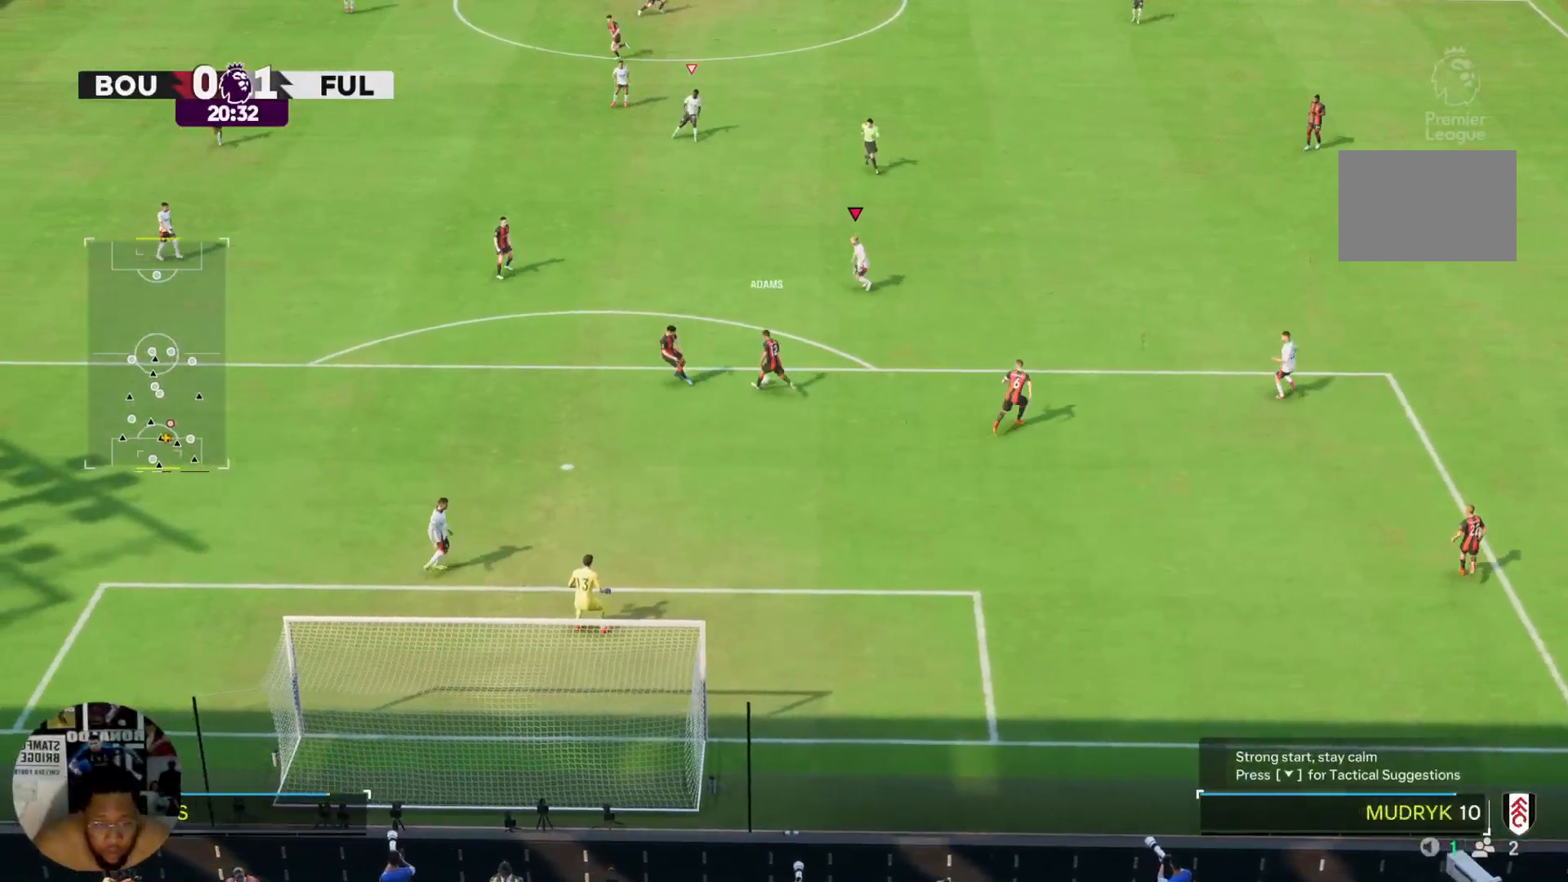
{"buttons": ["R2"], "left_stick": "down-left", "right_stick": "center", "events": [[400, "left_stick", "down-left"]]}
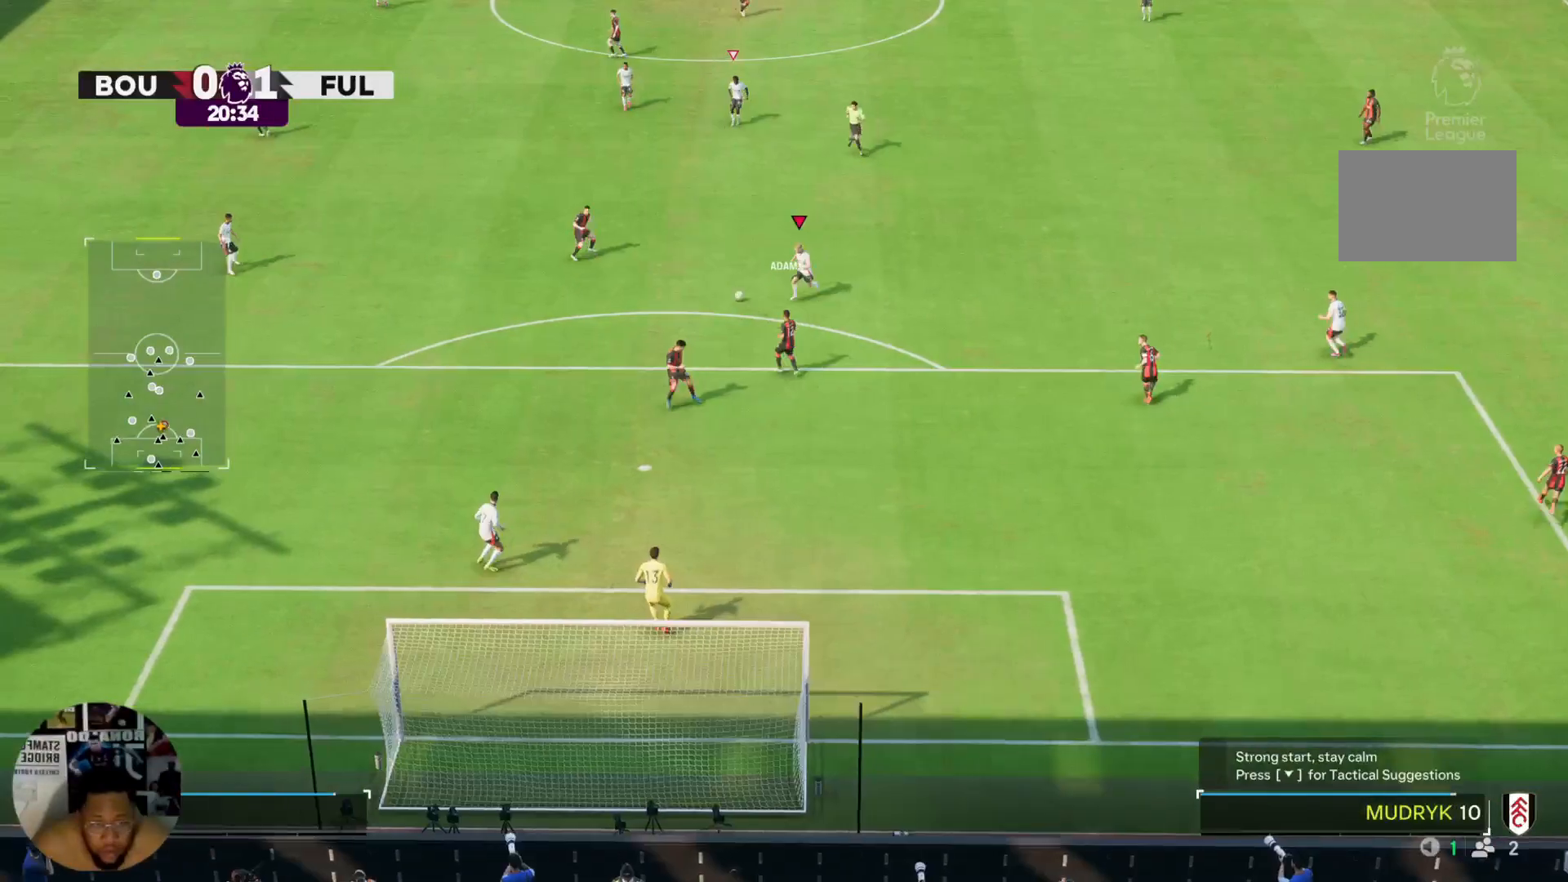
{"buttons": ["L2", "R2"], "left_stick": "up-left", "right_stick": "center", "events": [[167, "R2", "up"], [167, "left_stick", "left"], [301, "left_stick", "up-left"], [401, "R2", "down"], [468, "L2", "down"]]}
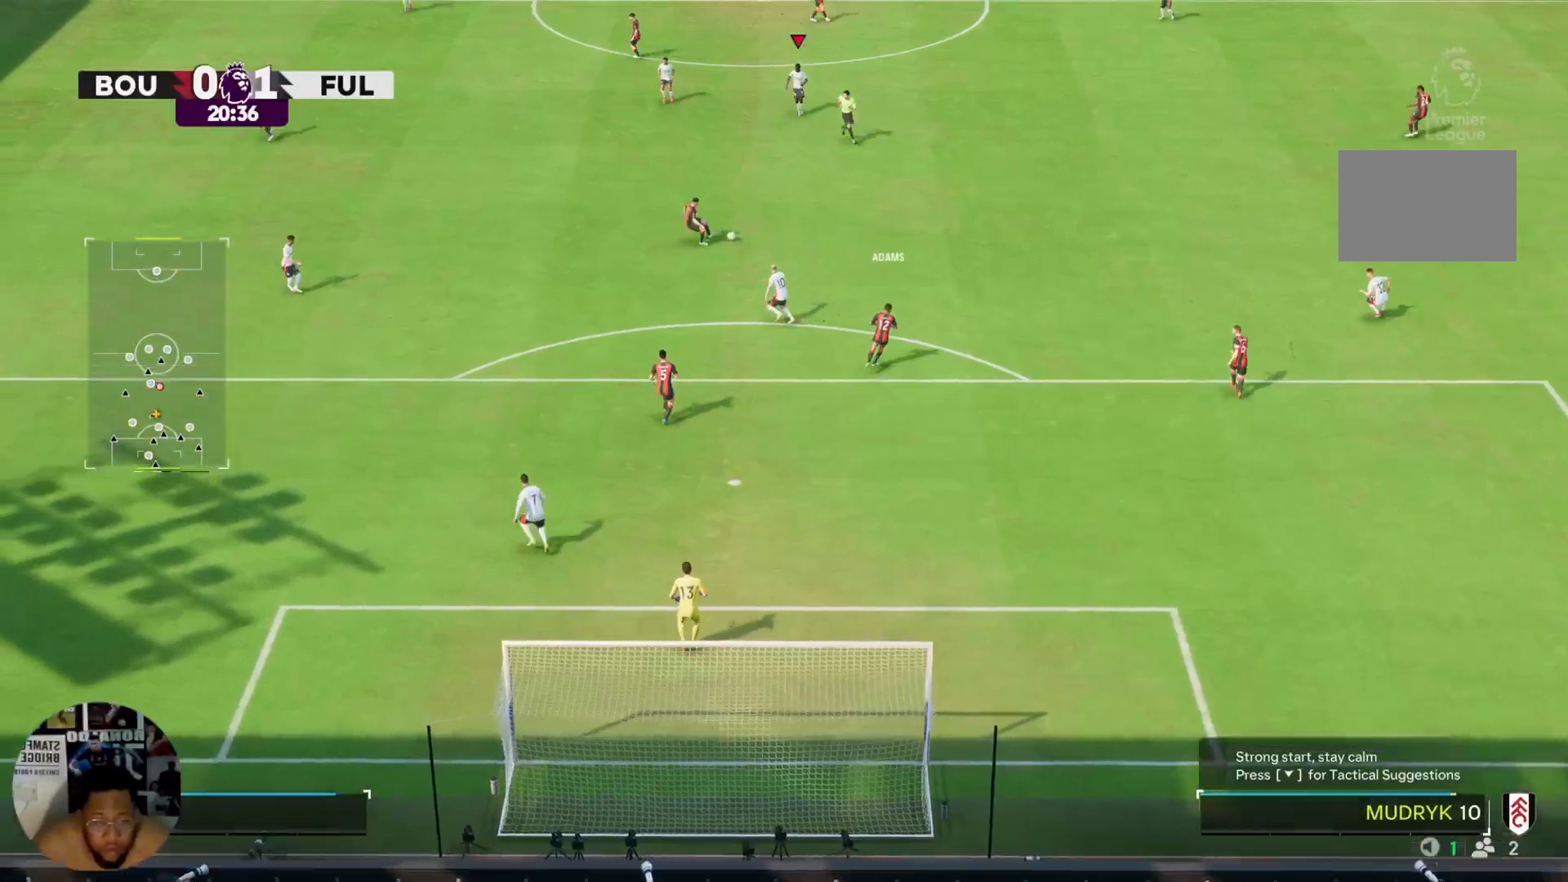
{"buttons": ["R2"], "left_stick": "down", "right_stick": "center", "events": [[100, "L2", "up"], [100, "left_stick", "down-left"], [400, "left_stick", "down"]]}
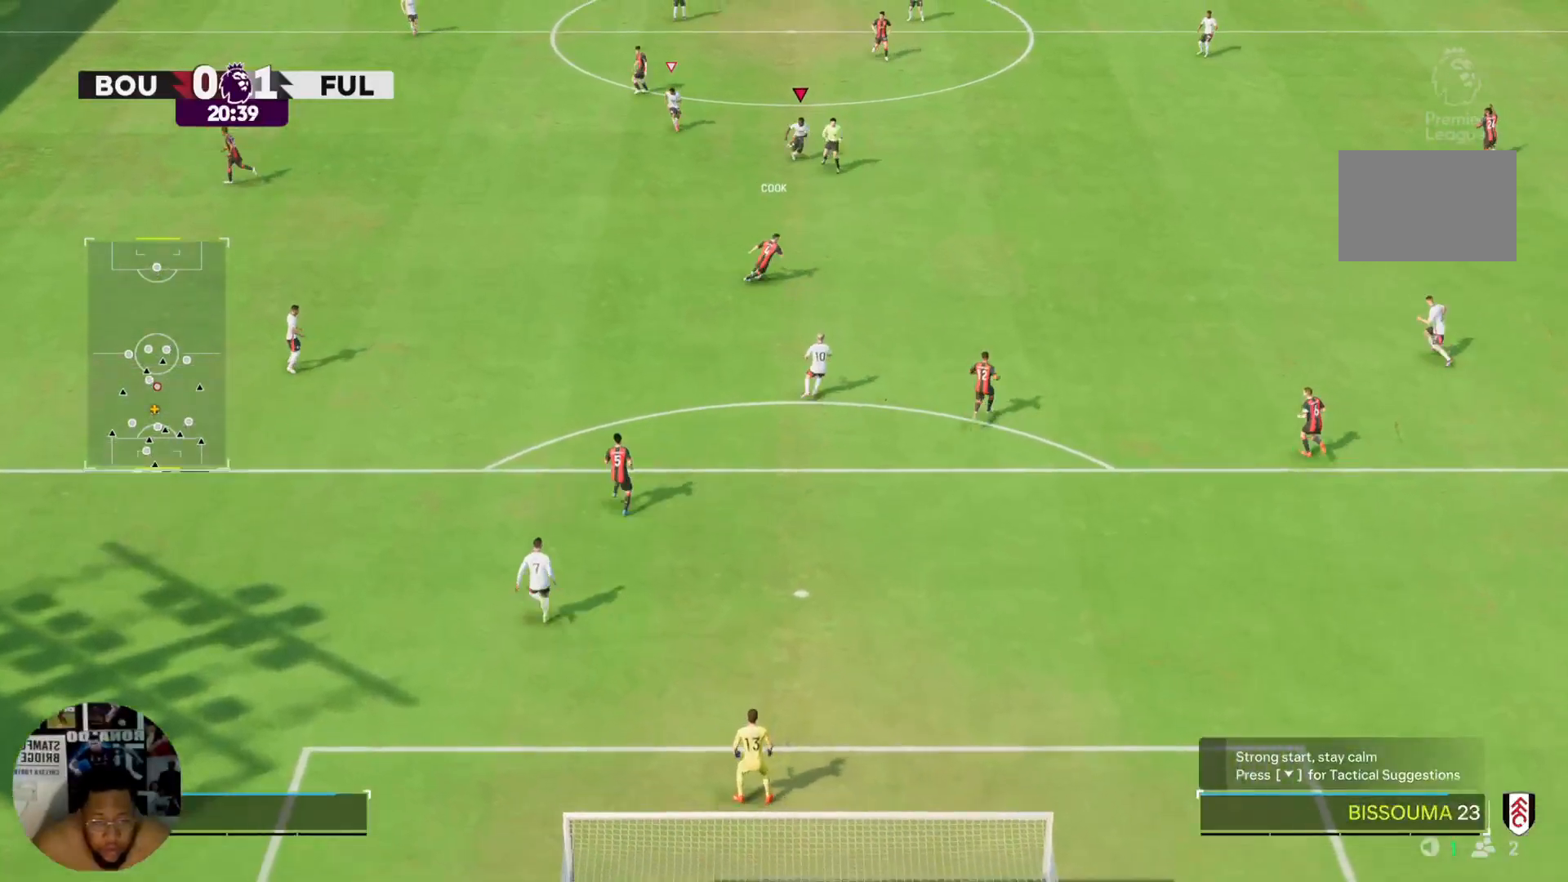
{"buttons": ["R2"], "left_stick": "down-right", "right_stick": "center", "events": [[334, "left_stick", "down-right"]]}